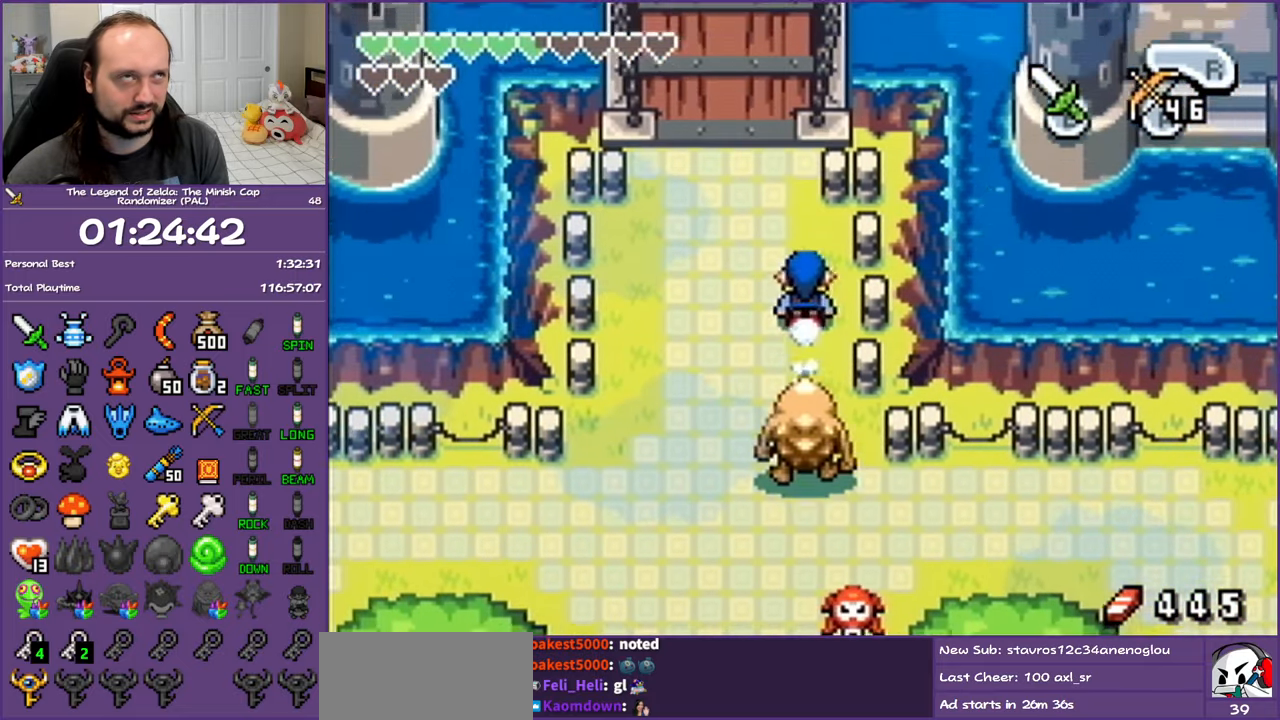
Gameplay with a controller (Nintendo layout); each line is a JSON object with the inputs held at the frame after it. "events" lists button and stick changes between this image and that frame as [ms after this image, input, new state], when the widget could be followed in between. Not read: L3 R3.
{"buttons": ["R1", "DPAD_UP", "DPAD_LEFT"], "events": [[317, "R1", "down"]]}
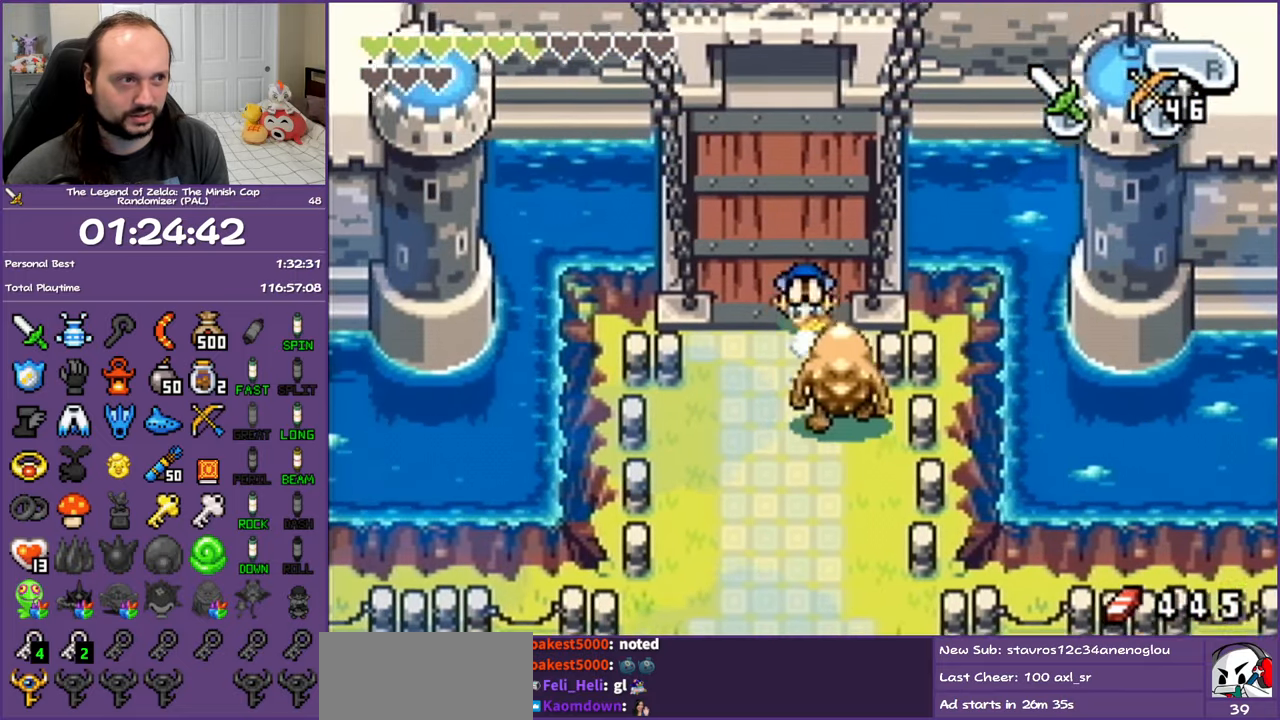
{"buttons": ["DPAD_UP"], "events": [[33, "R1", "up"], [350, "DPAD_LEFT", "up"]]}
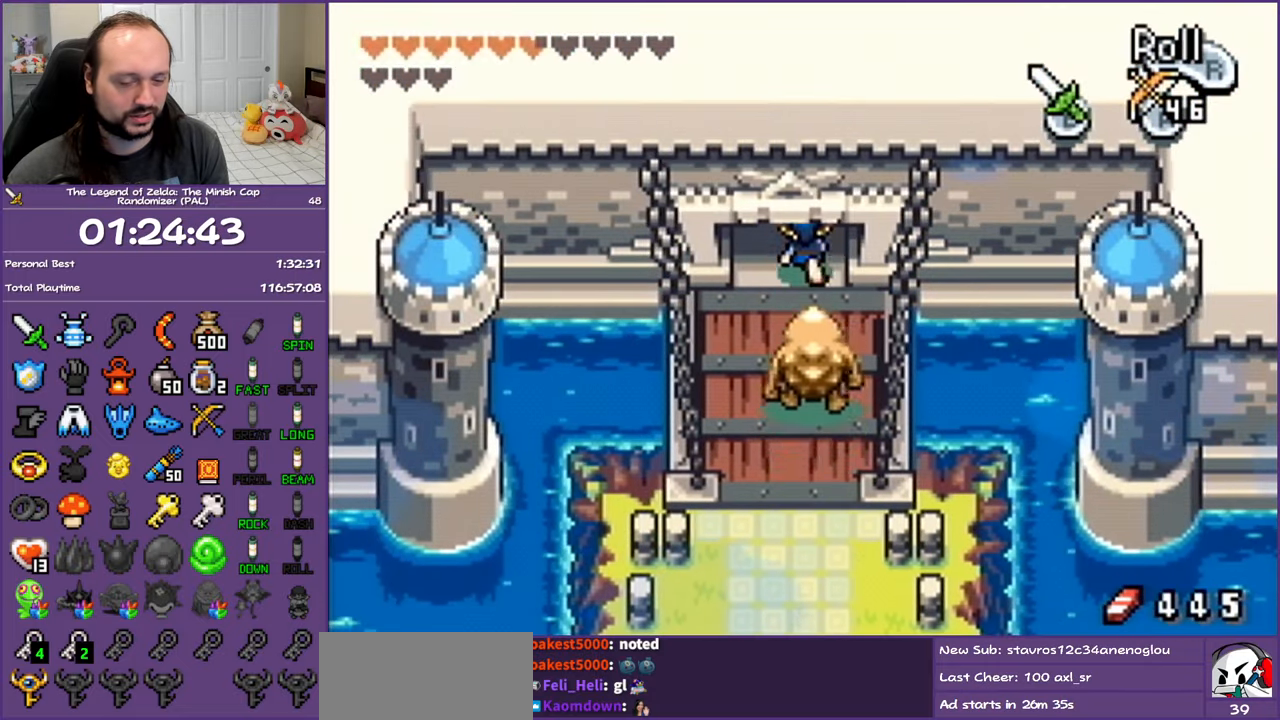
{"buttons": ["DPAD_UP"], "events": []}
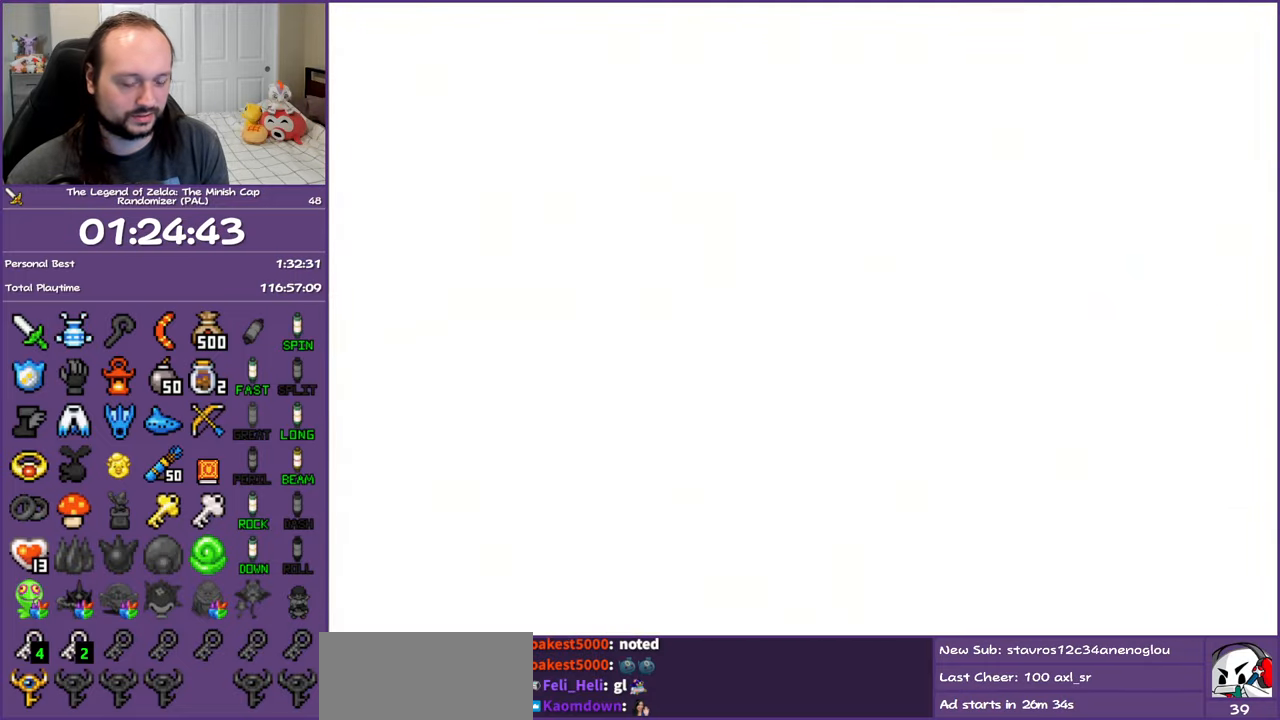
{"buttons": ["R1", "DPAD_UP"], "events": [[483, "R1", "down"]]}
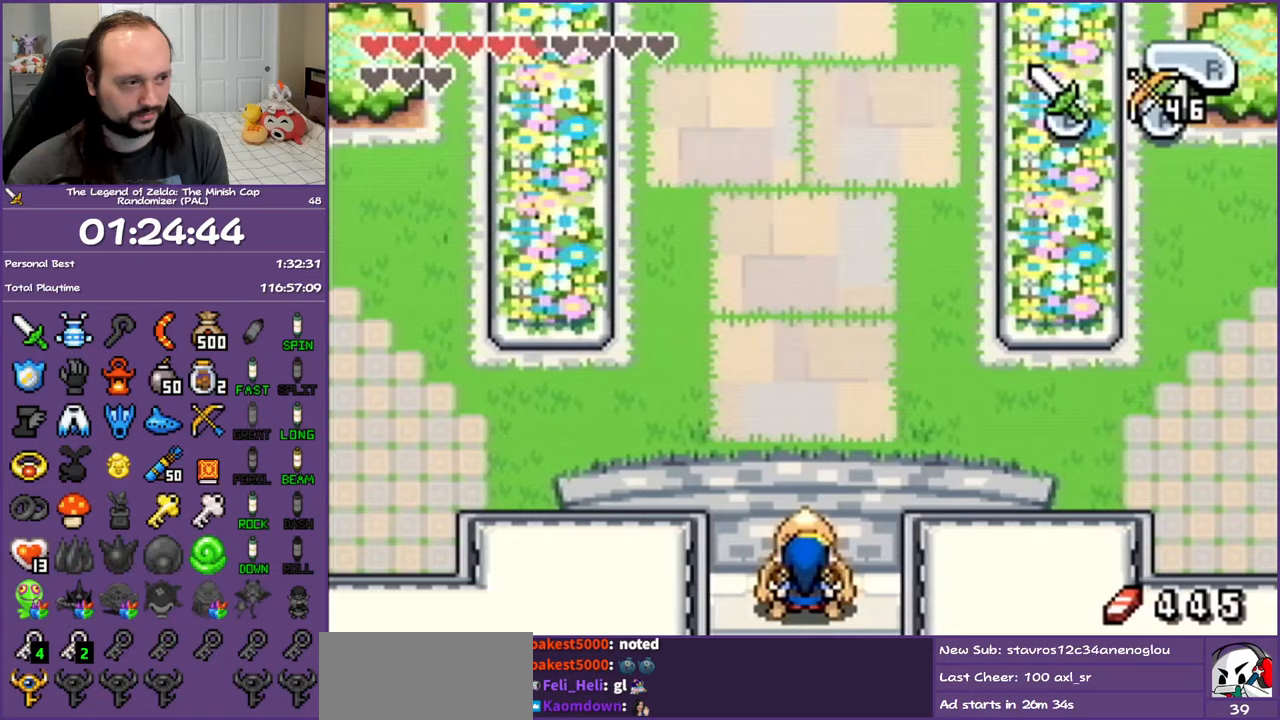
{"buttons": ["DPAD_UP"], "events": [[150, "R1", "up"], [350, "R1", "down"], [500, "R1", "up"]]}
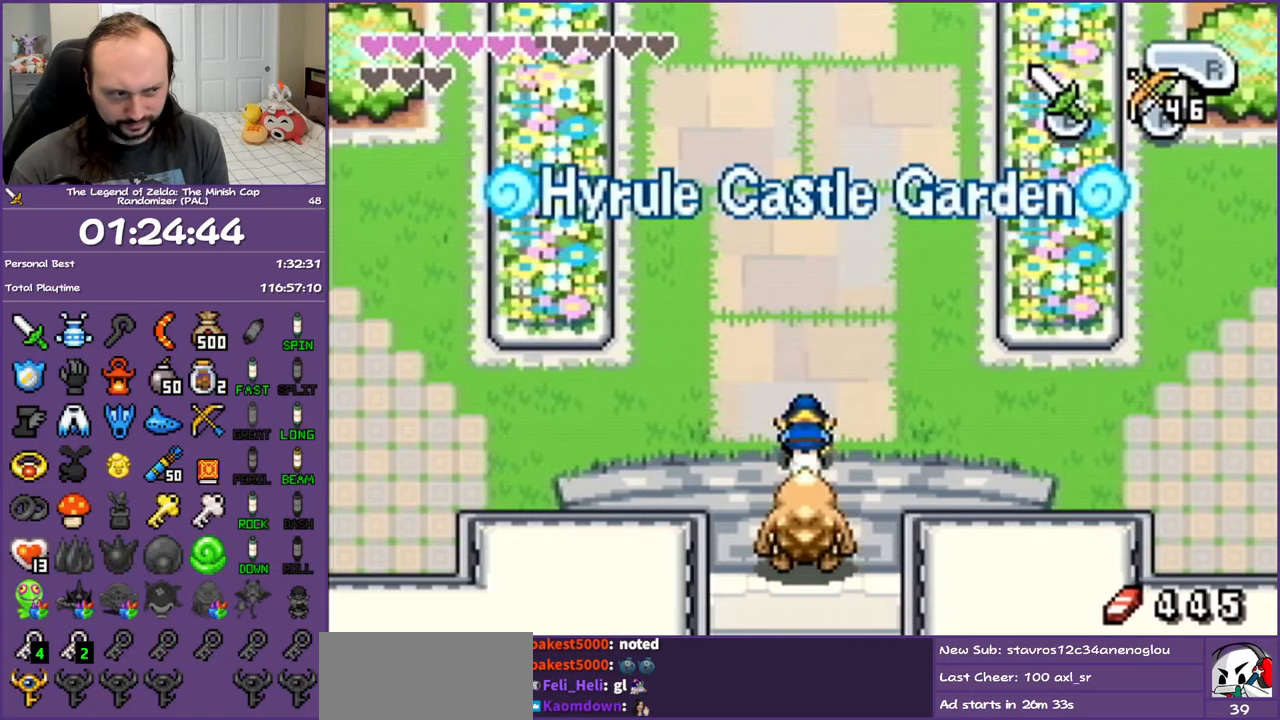
{"buttons": ["R1", "DPAD_UP"], "events": [[467, "R1", "down"]]}
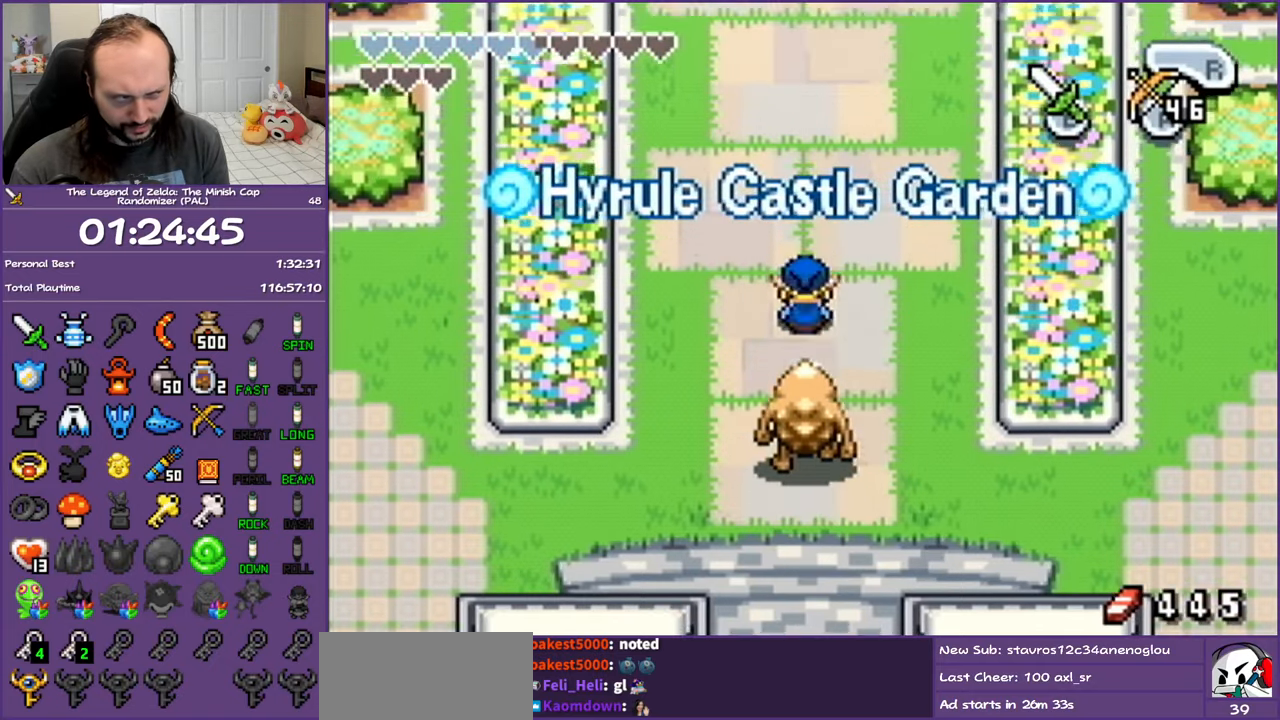
{"buttons": ["R1", "DPAD_UP"], "events": [[133, "R1", "up"], [483, "R1", "down"]]}
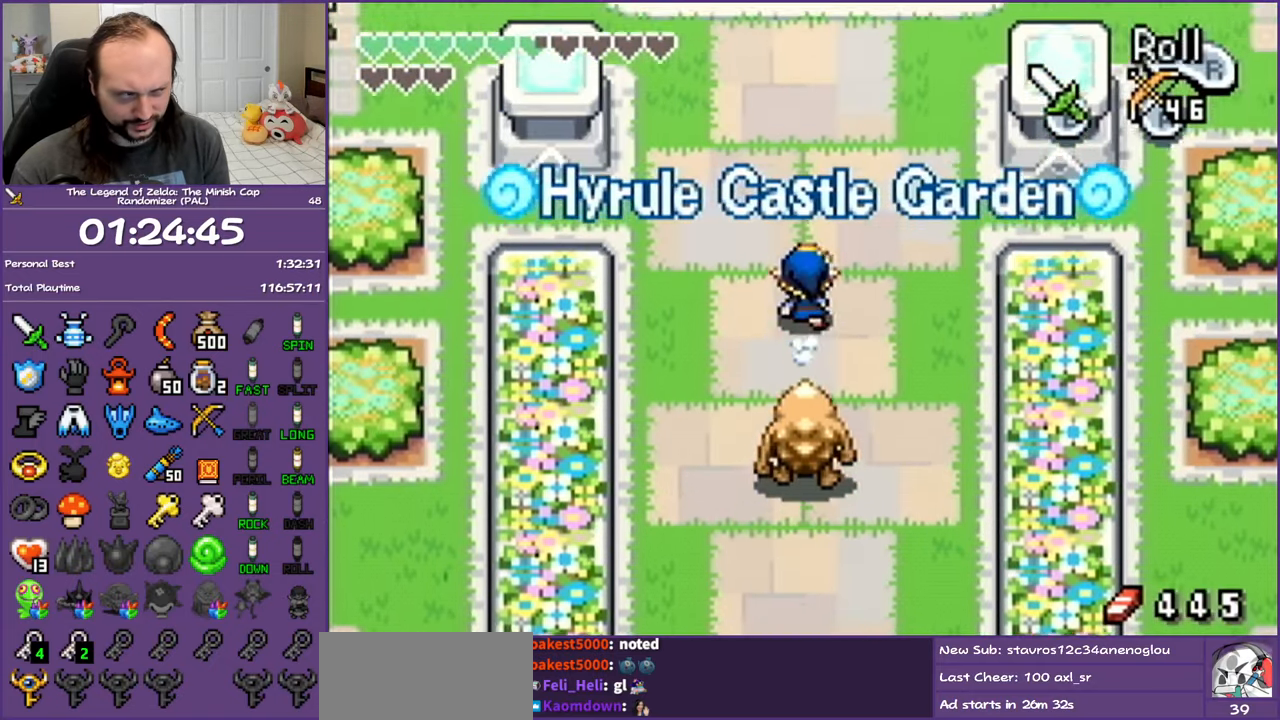
{"buttons": ["R1", "DPAD_UP"], "events": [[167, "R1", "up"], [467, "R1", "down"]]}
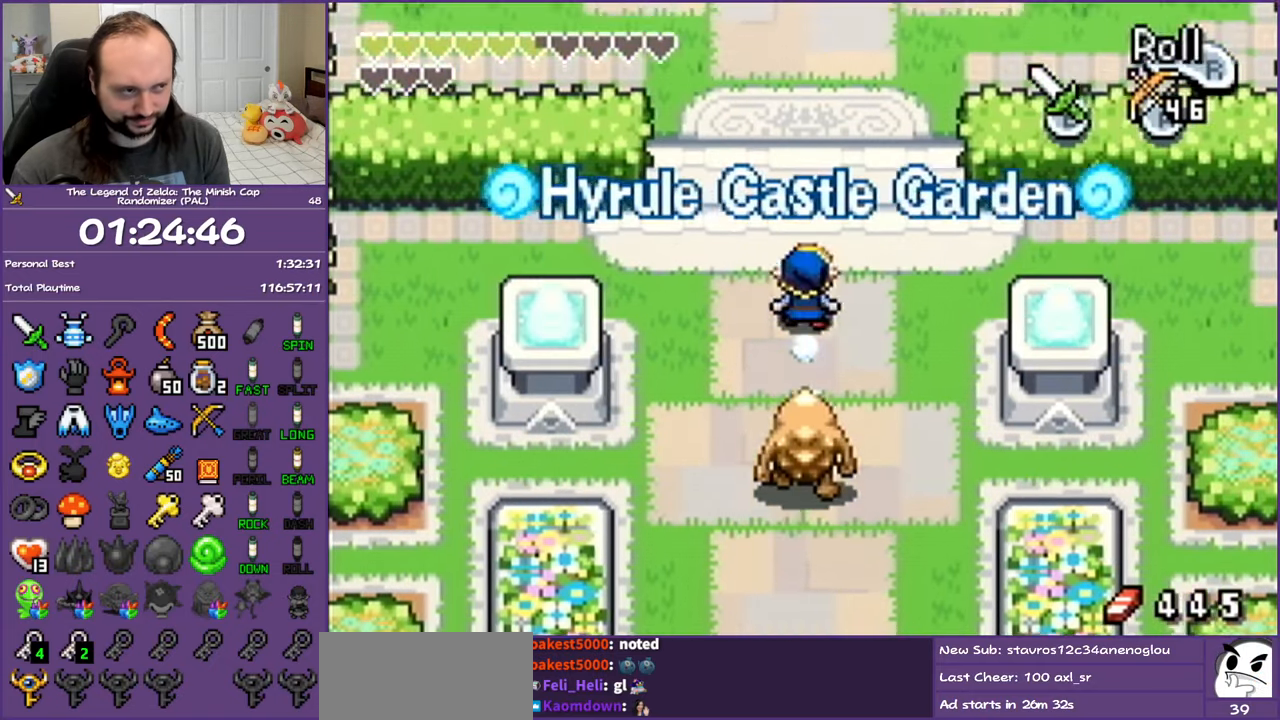
{"buttons": ["R1", "DPAD_UP"], "events": [[183, "R1", "up"], [450, "R1", "down"]]}
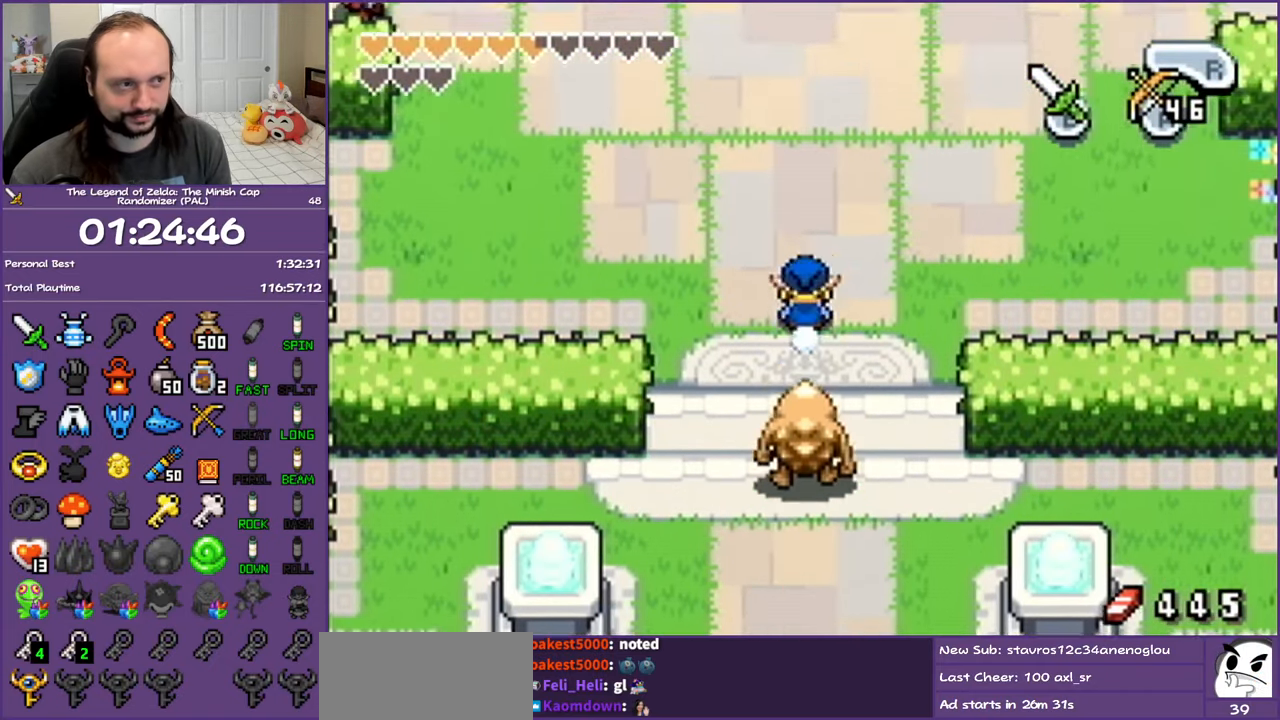
{"buttons": ["R1", "DPAD_UP"], "events": [[133, "R1", "up"], [483, "R1", "down"]]}
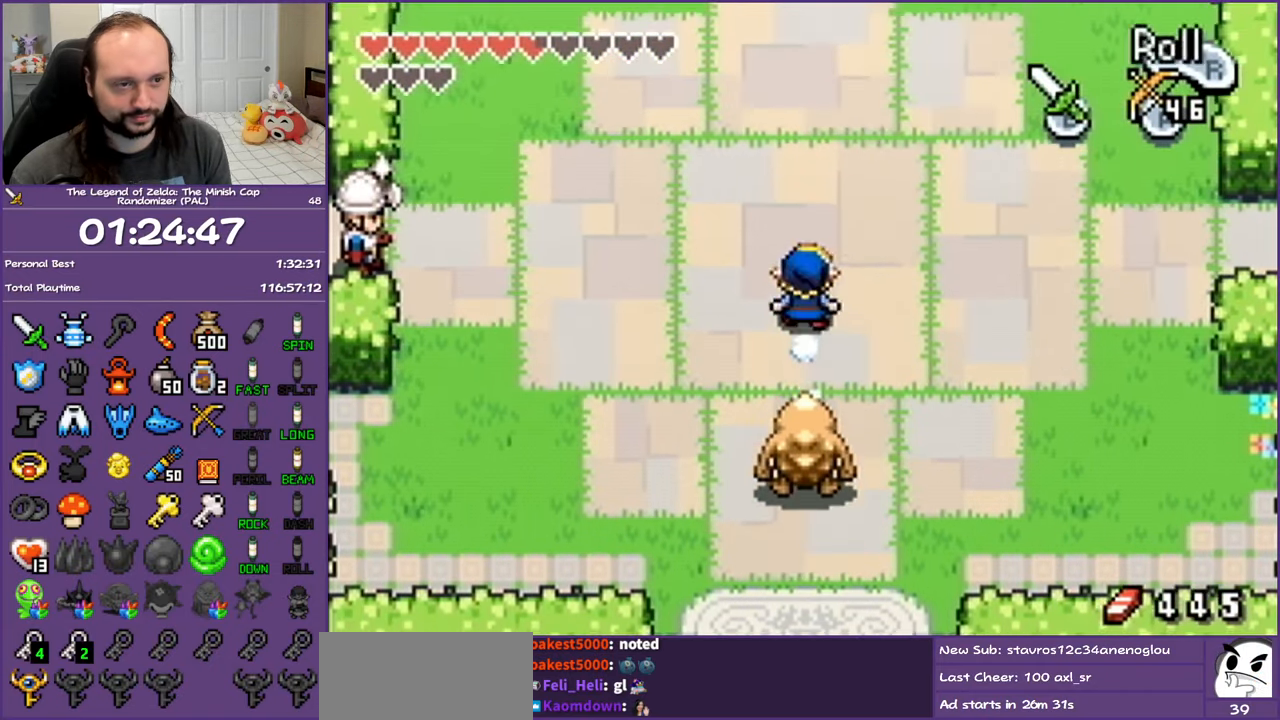
{"buttons": ["R1", "DPAD_UP"], "events": [[183, "R1", "up"], [500, "R1", "down"]]}
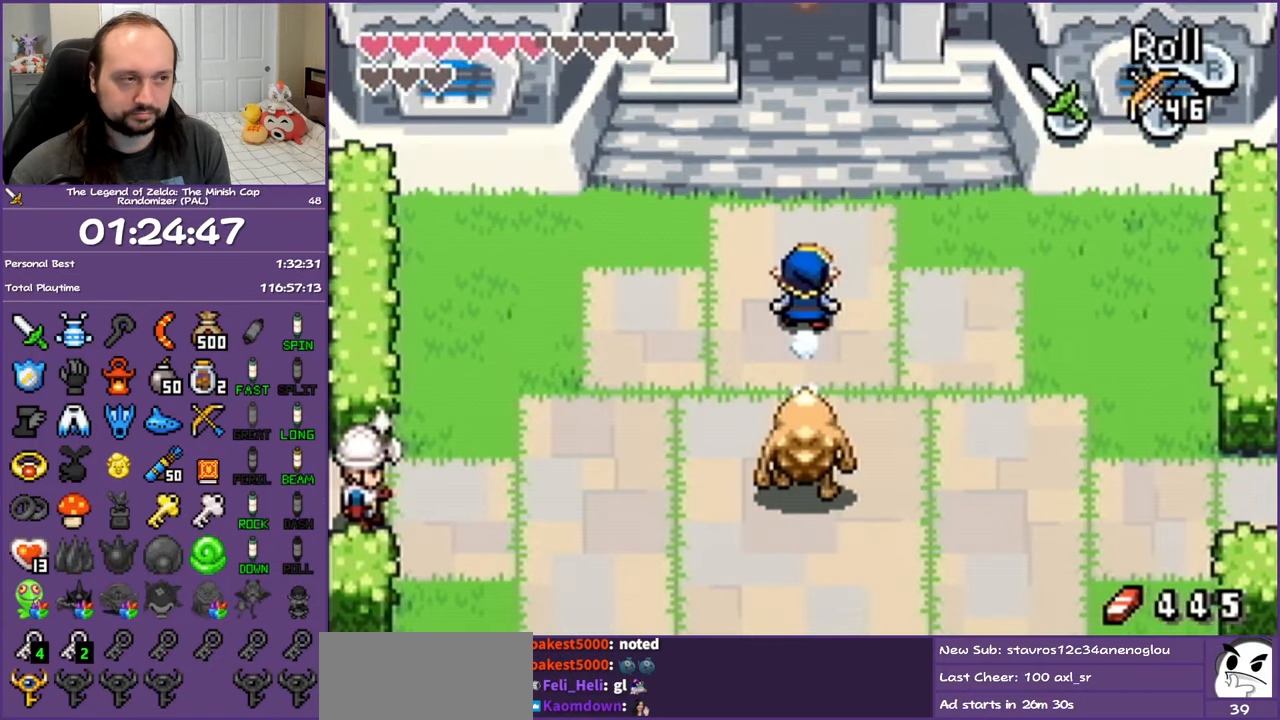
{"buttons": ["DPAD_UP"], "events": [[167, "R1", "up"]]}
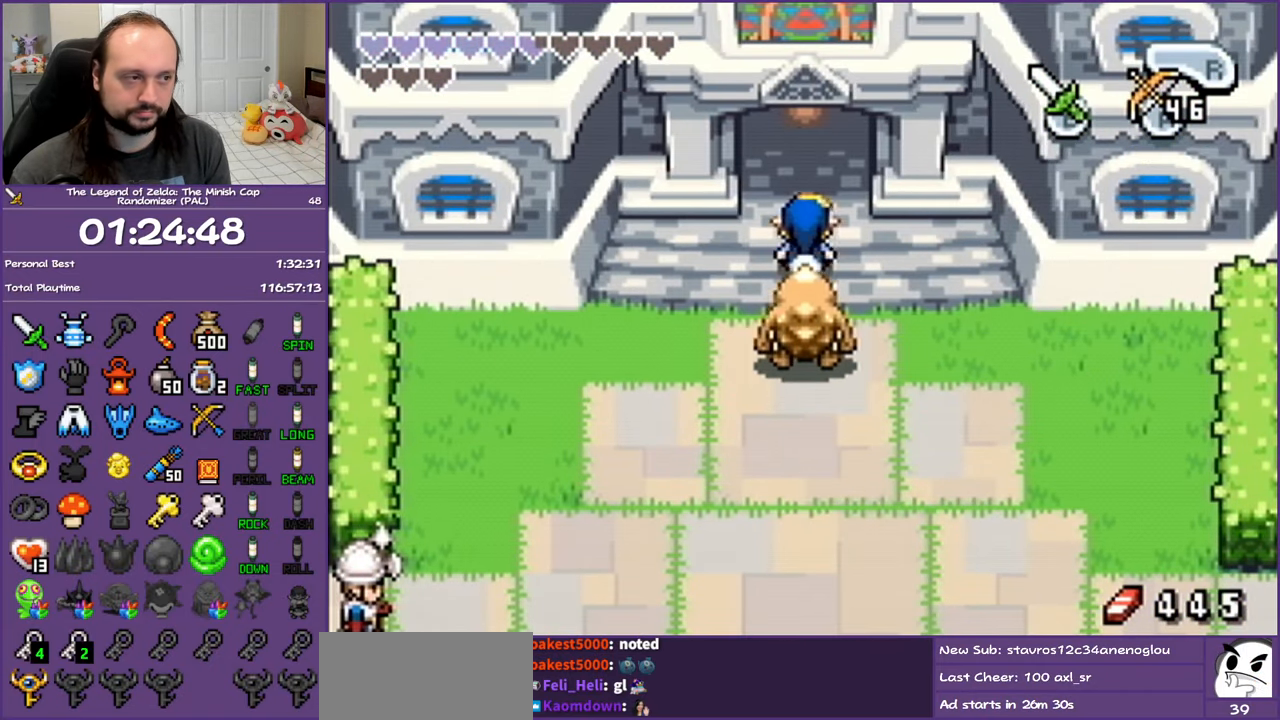
{"buttons": ["DPAD_UP"], "events": []}
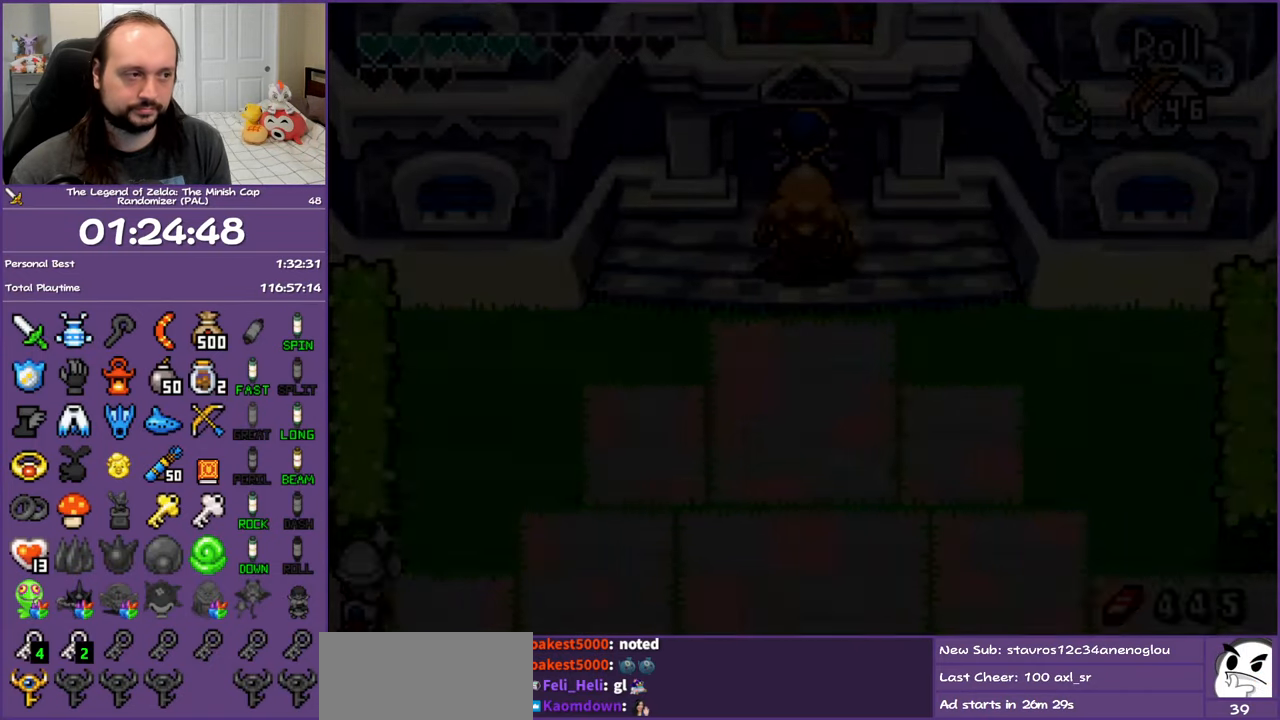
{"buttons": ["DPAD_UP"], "events": [[283, "R1", "down"], [433, "R1", "up"]]}
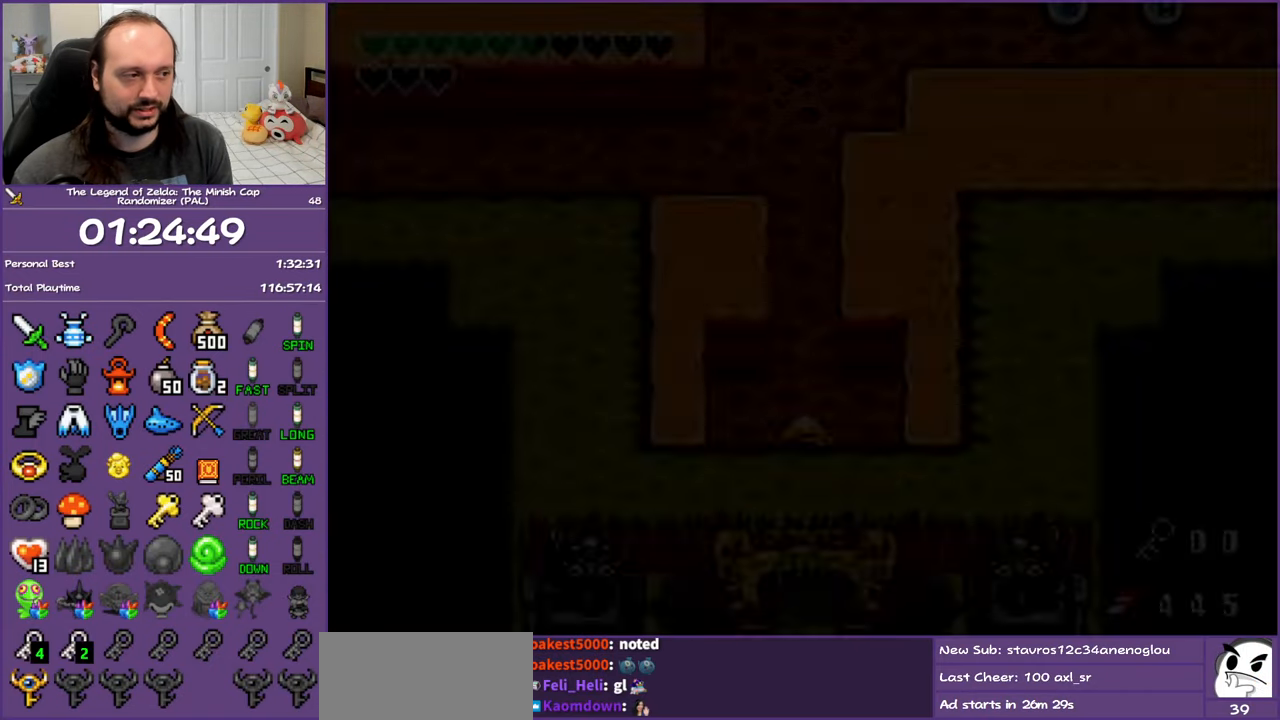
{"buttons": ["R1", "DPAD_UP"], "events": [[317, "R1", "down"]]}
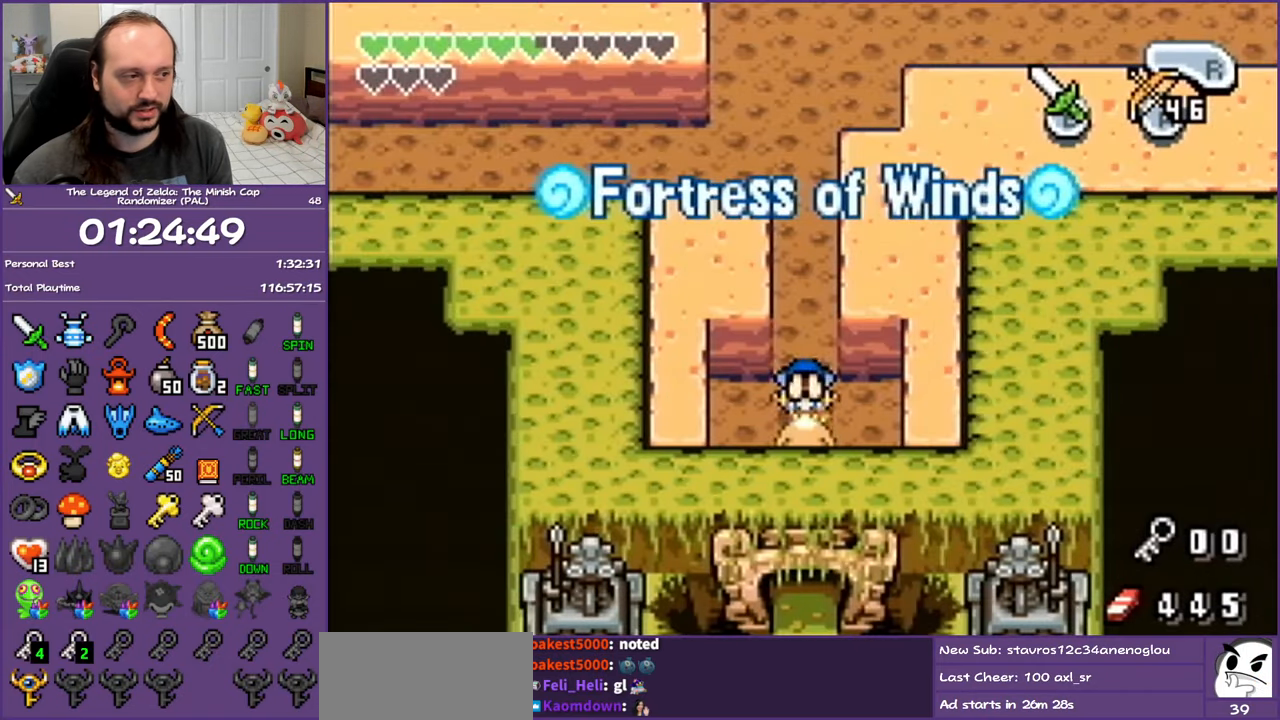
{"buttons": ["R1", "DPAD_UP"], "events": [[33, "R1", "up"], [400, "R1", "down"]]}
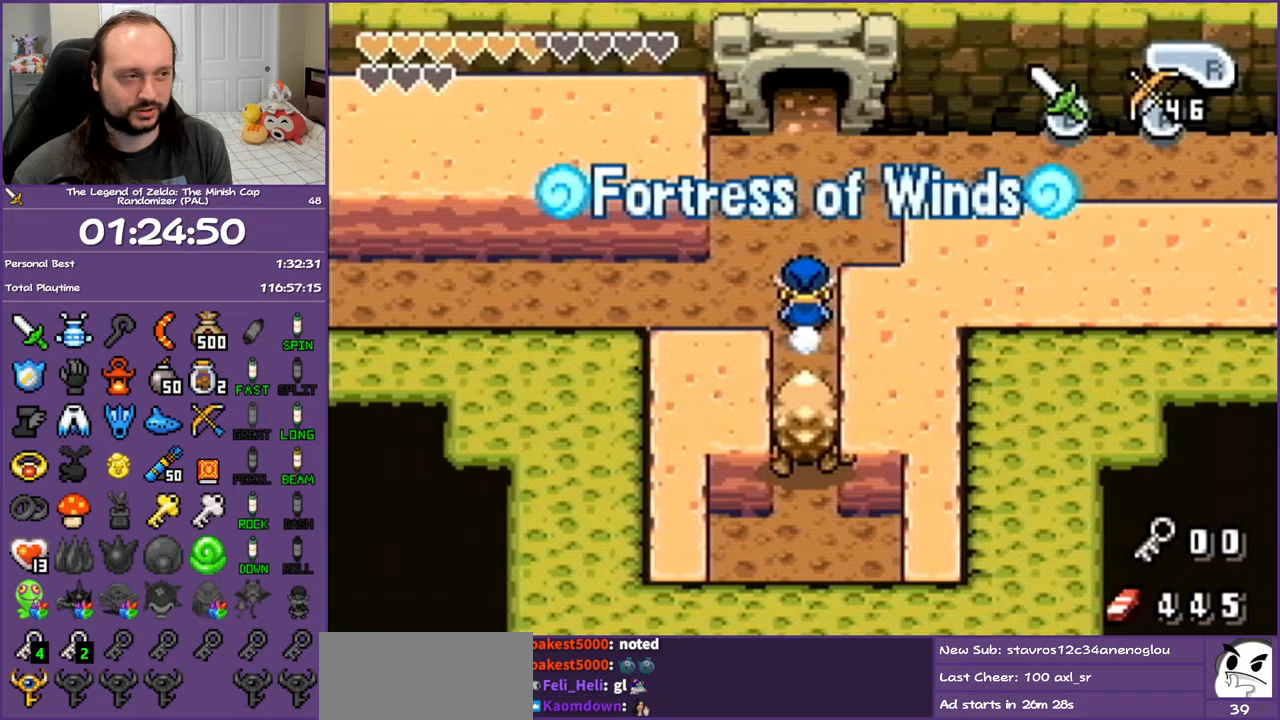
{"buttons": ["R1", "DPAD_UP"], "events": []}
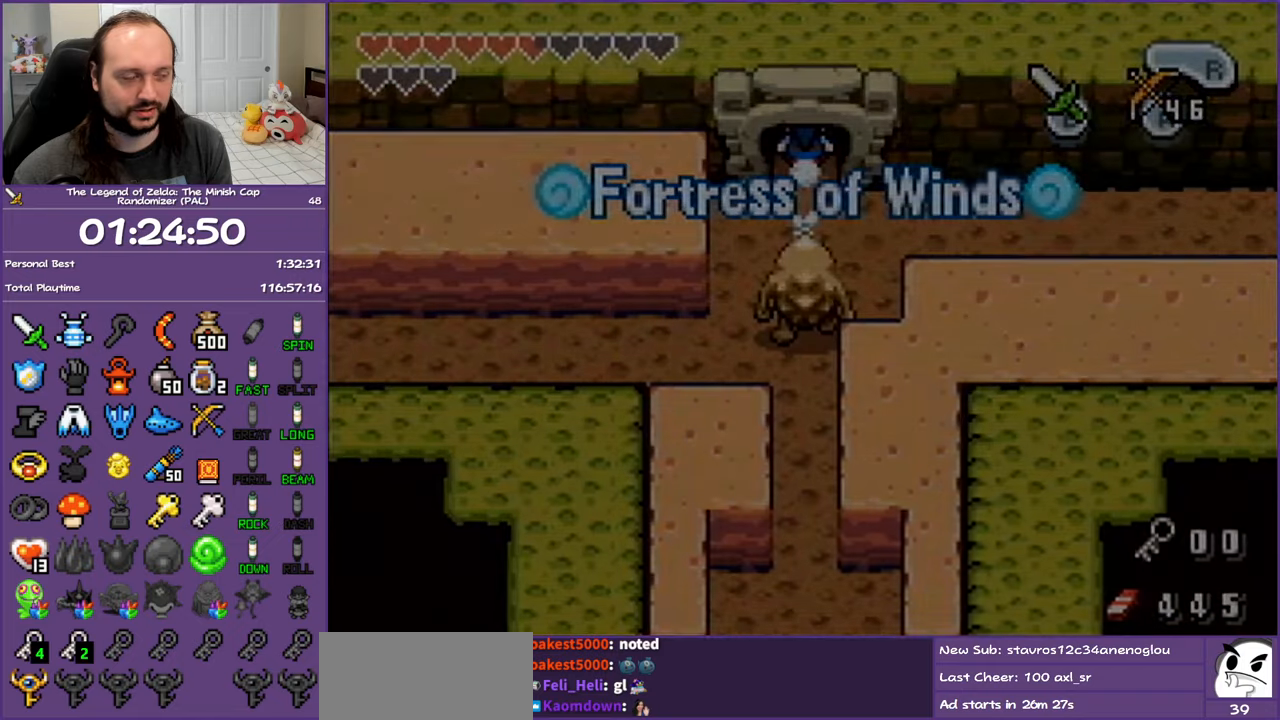
{"buttons": ["DPAD_UP"], "events": [[467, "R1", "up"]]}
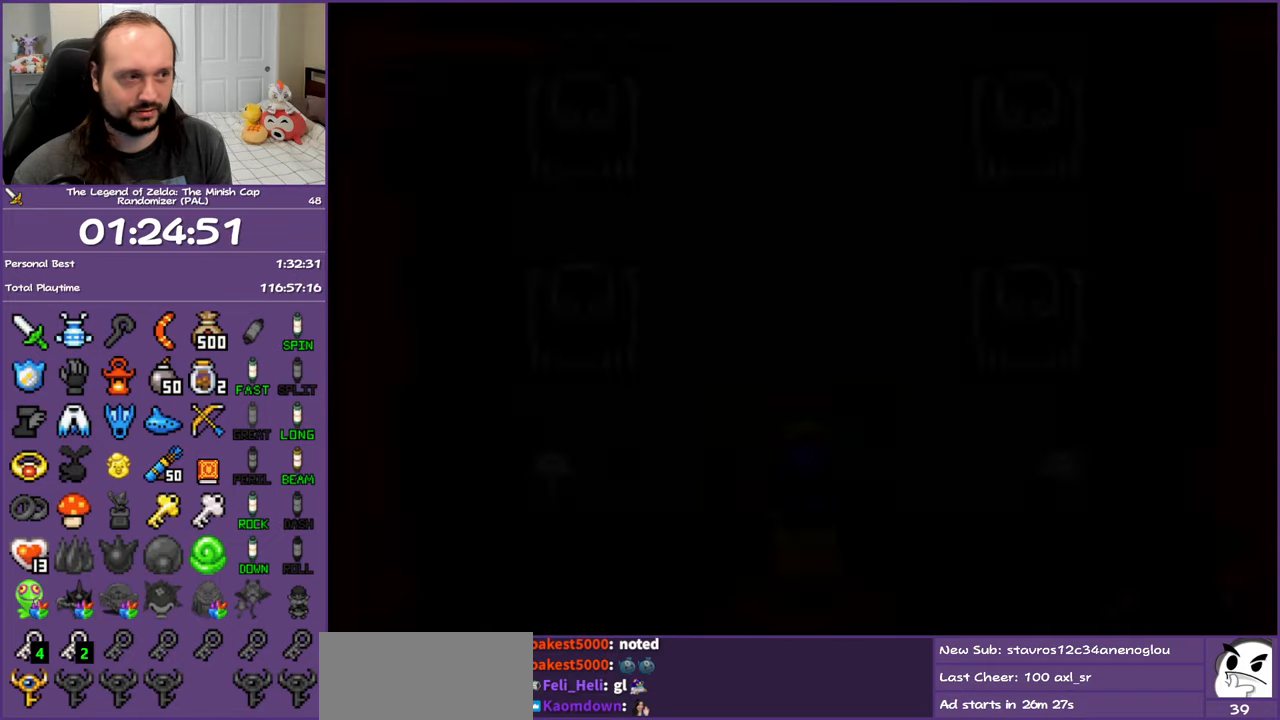
{"buttons": ["R1", "DPAD_UP"], "events": [[383, "R1", "down"]]}
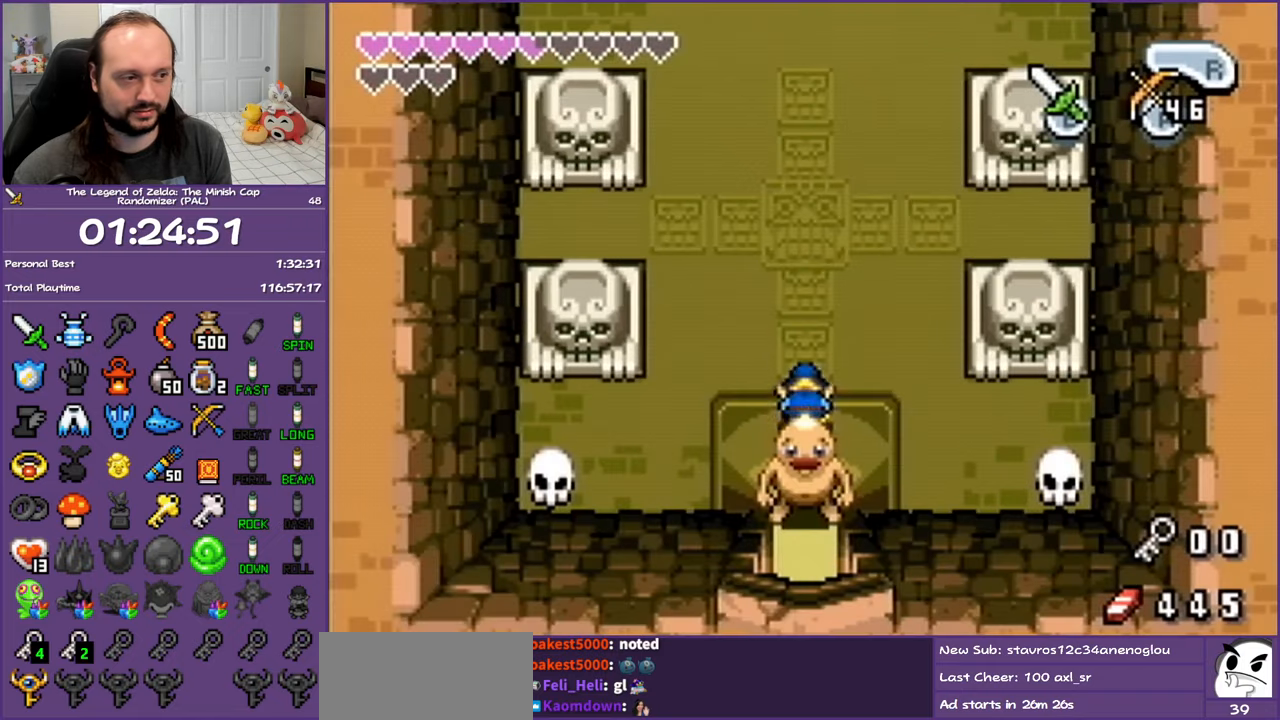
{"buttons": ["R1", "DPAD_UP"], "events": [[100, "R1", "up"], [400, "R1", "down"]]}
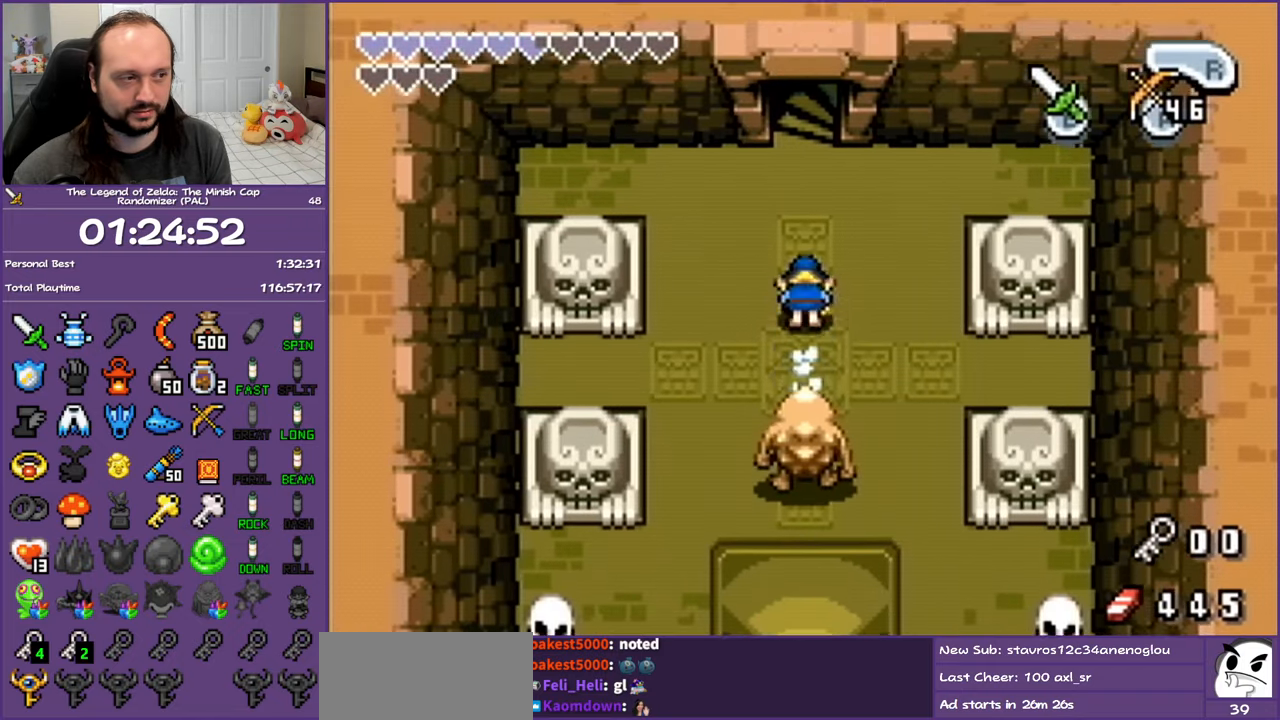
{"buttons": ["R1", "DPAD_UP"], "events": []}
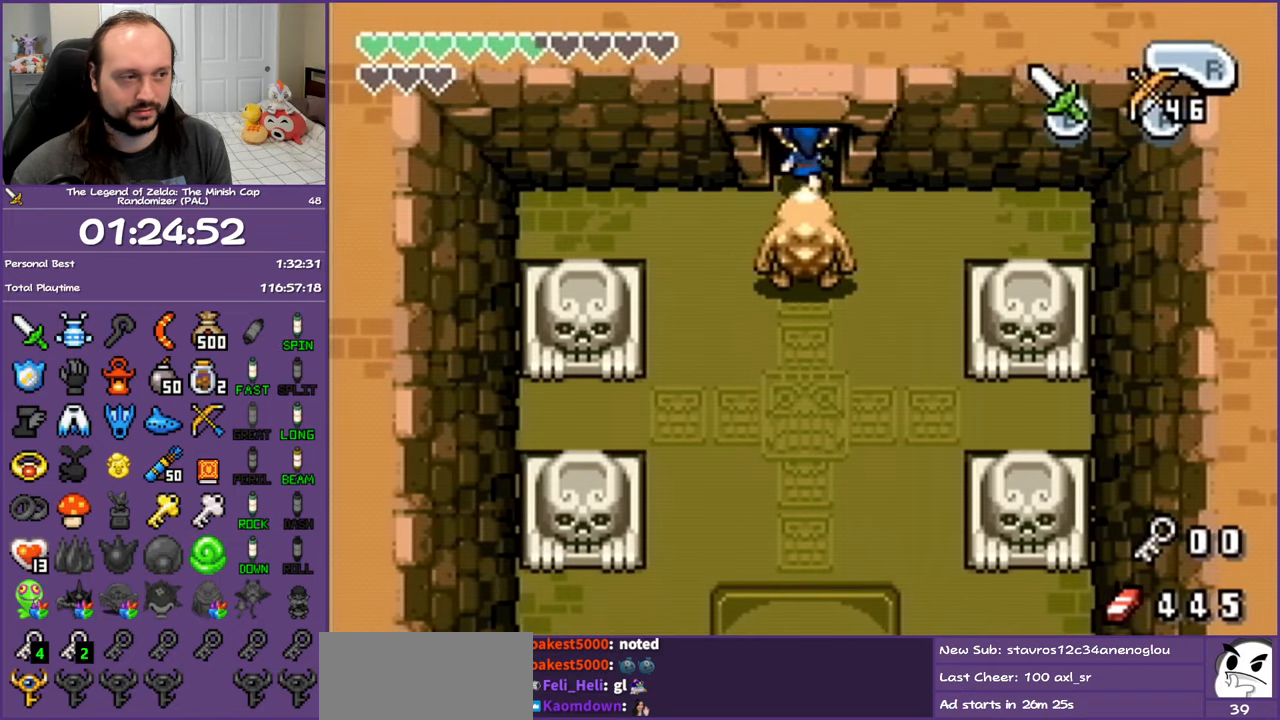
{"buttons": ["R1", "DPAD_UP"], "events": []}
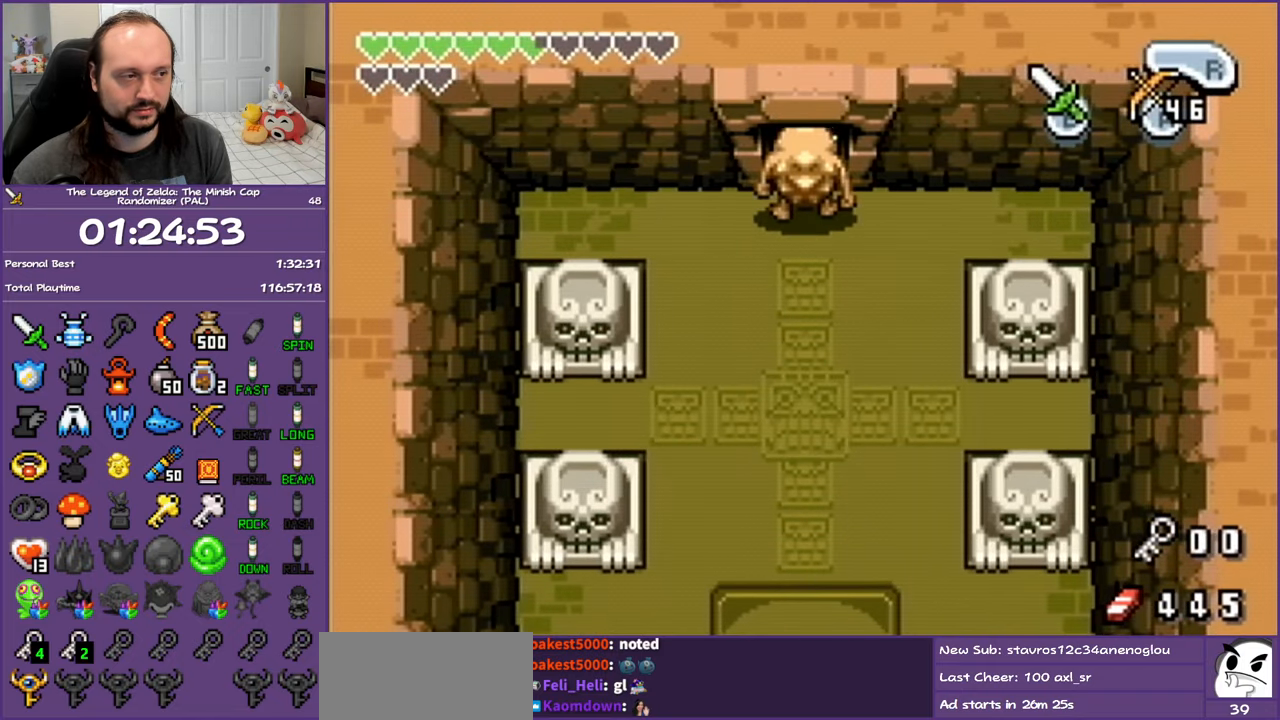
{"buttons": ["R1", "DPAD_UP"], "events": []}
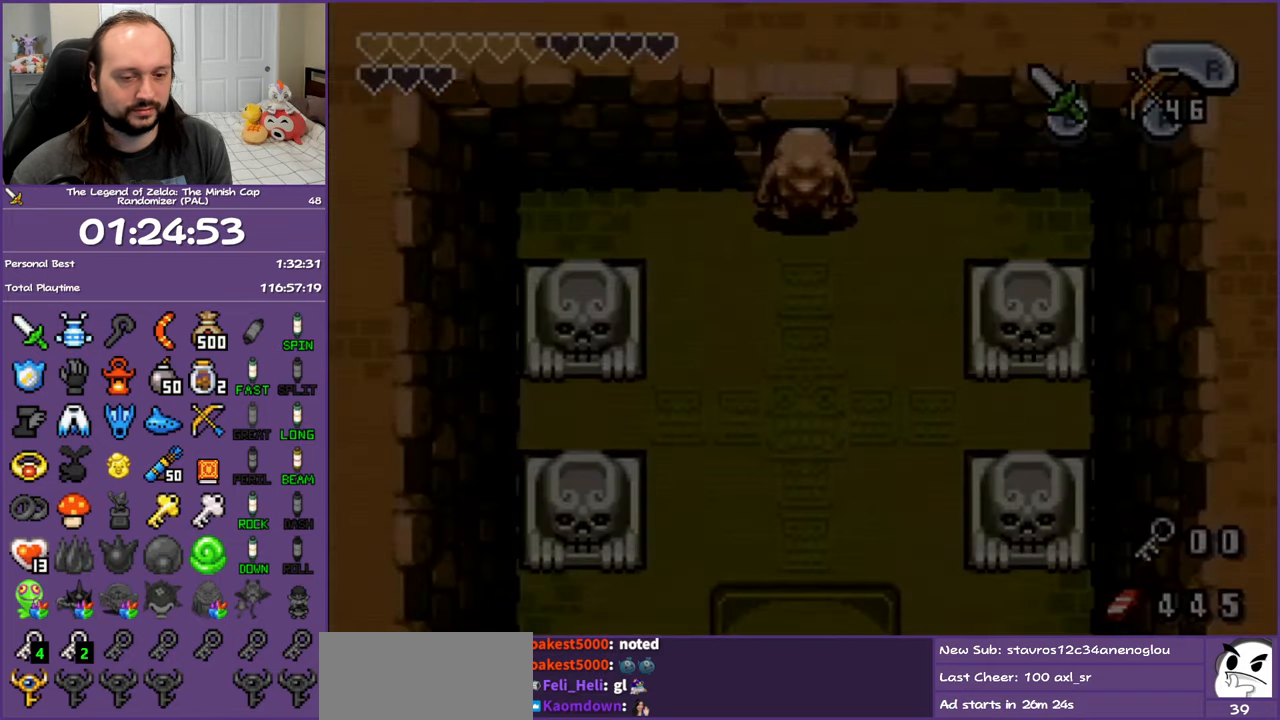
{"buttons": ["R1", "DPAD_UP"], "events": []}
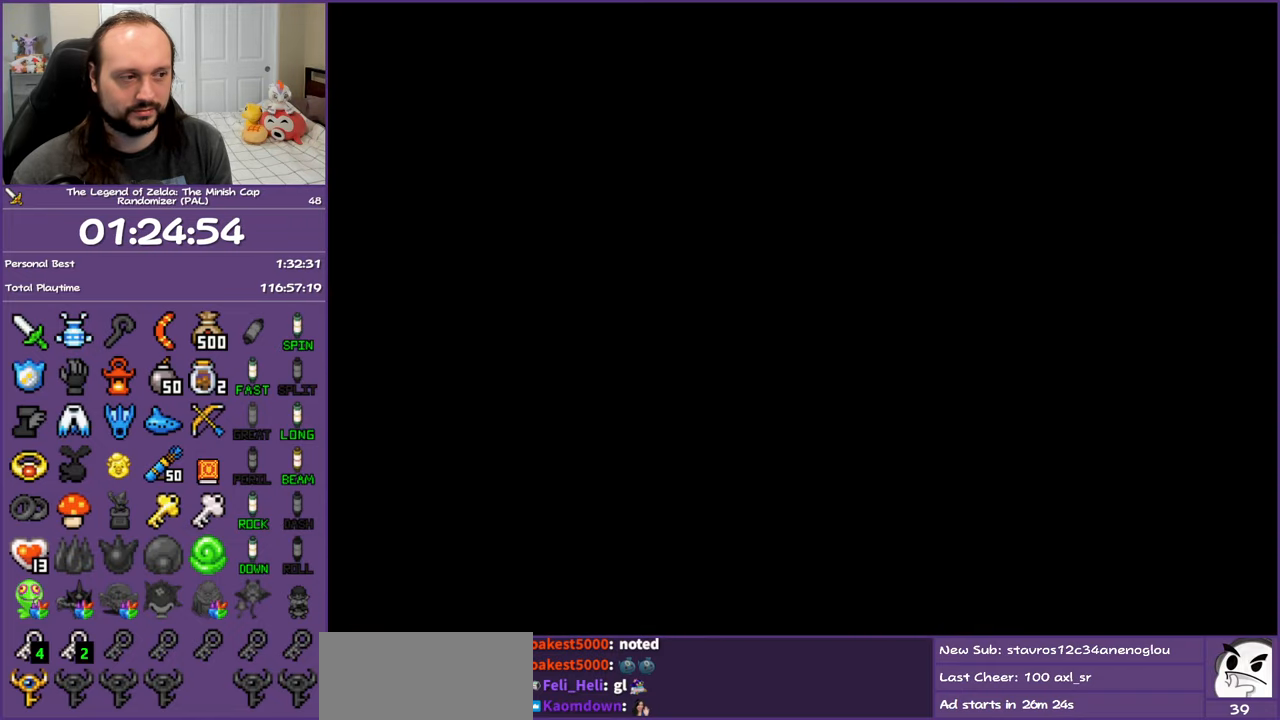
{"buttons": [], "events": [[400, "R1", "up"], [500, "DPAD_UP", "up"]]}
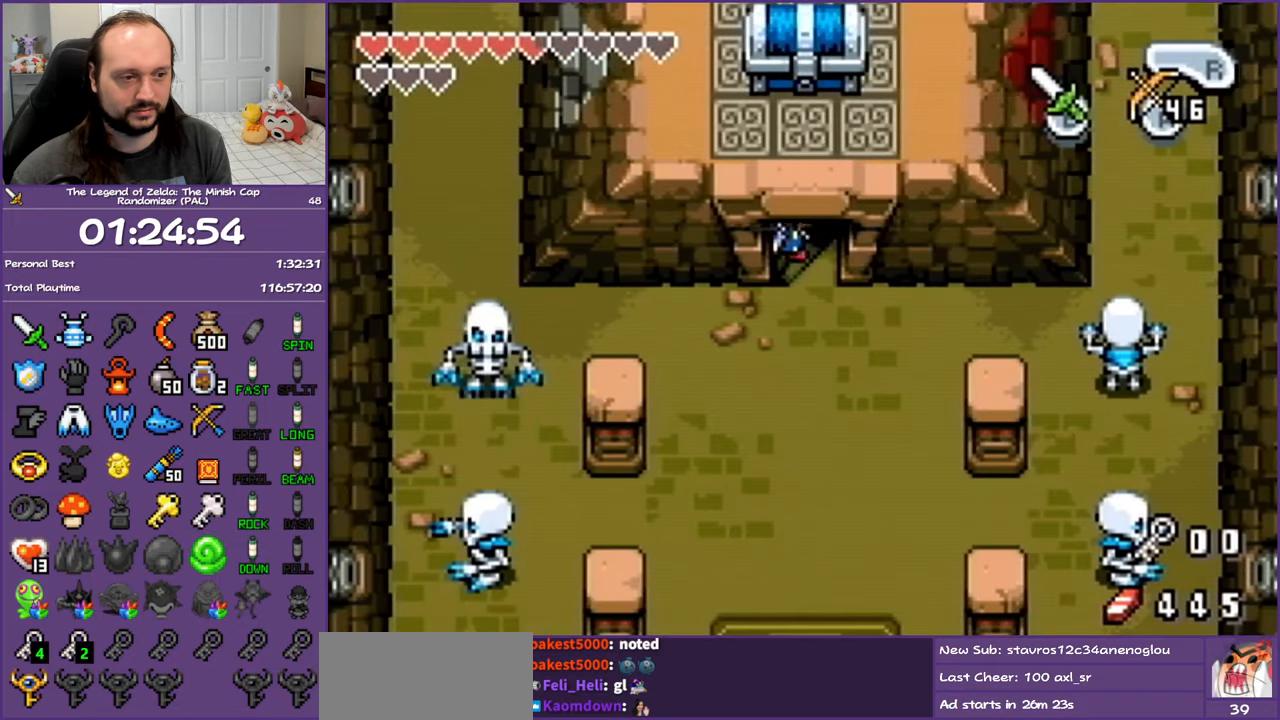
{"buttons": [], "events": []}
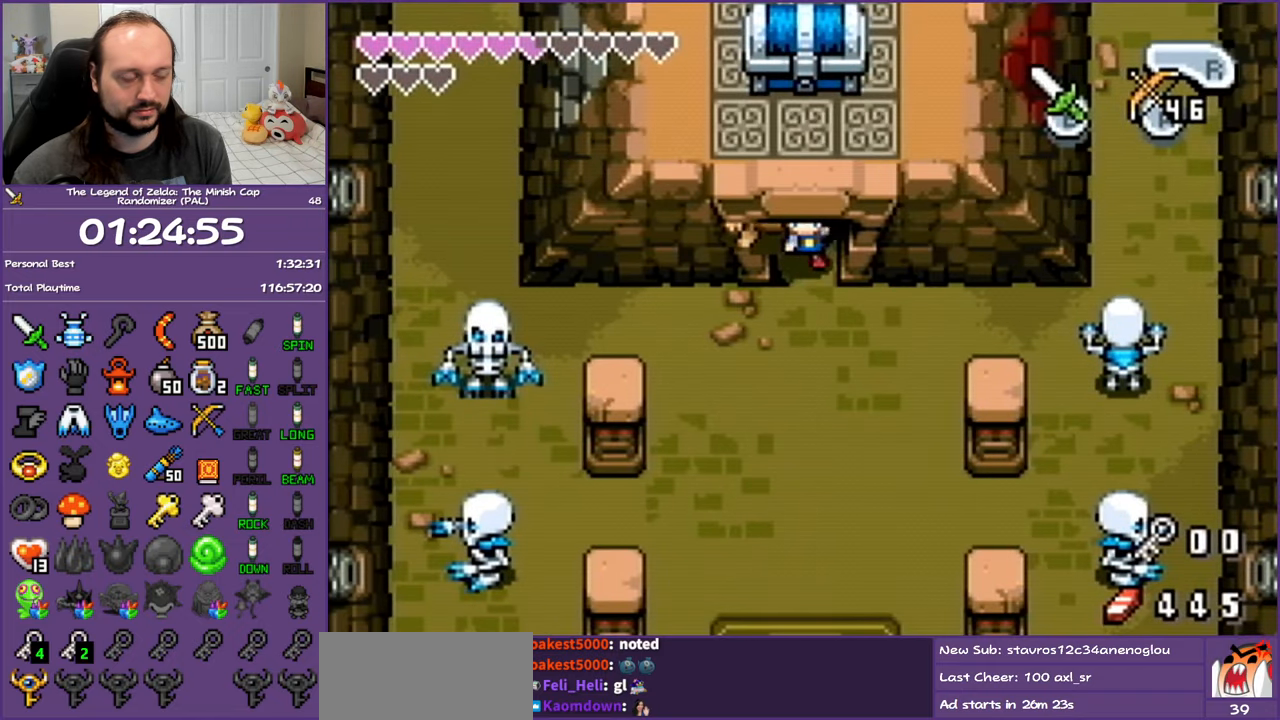
{"buttons": [], "events": []}
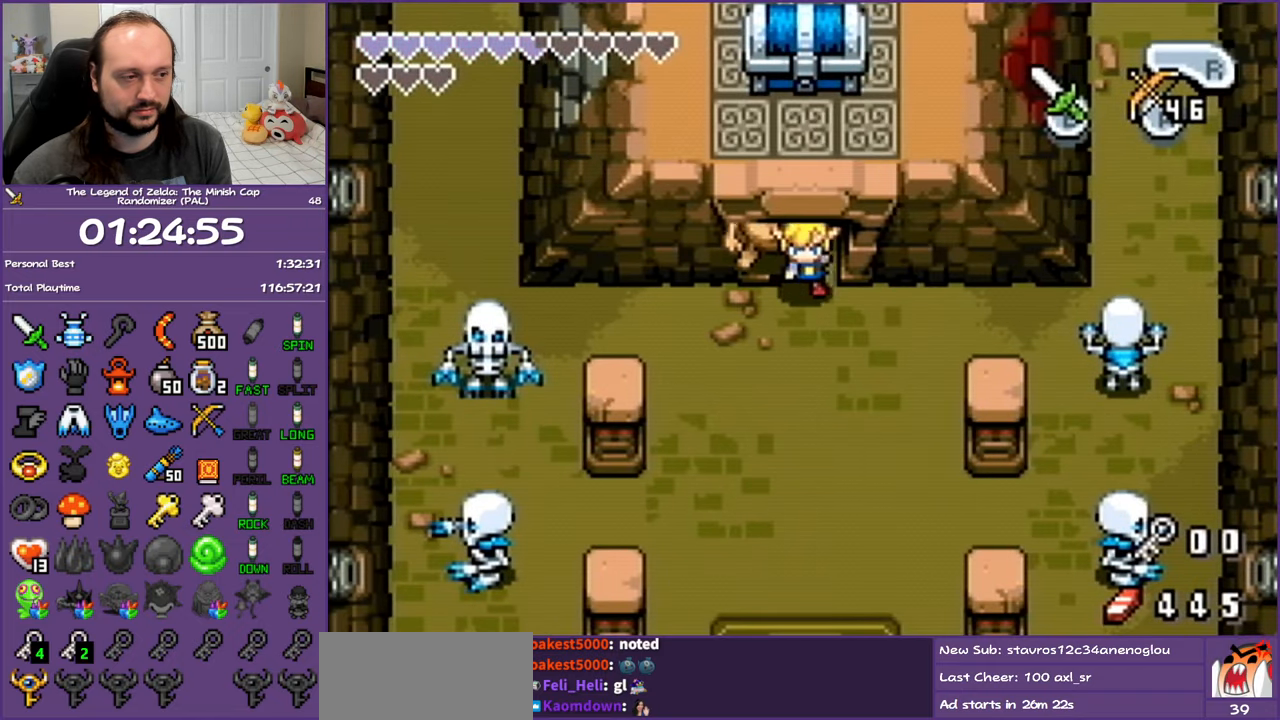
{"buttons": ["DPAD_LEFT"], "events": [[17, "DPAD_LEFT", "down"]]}
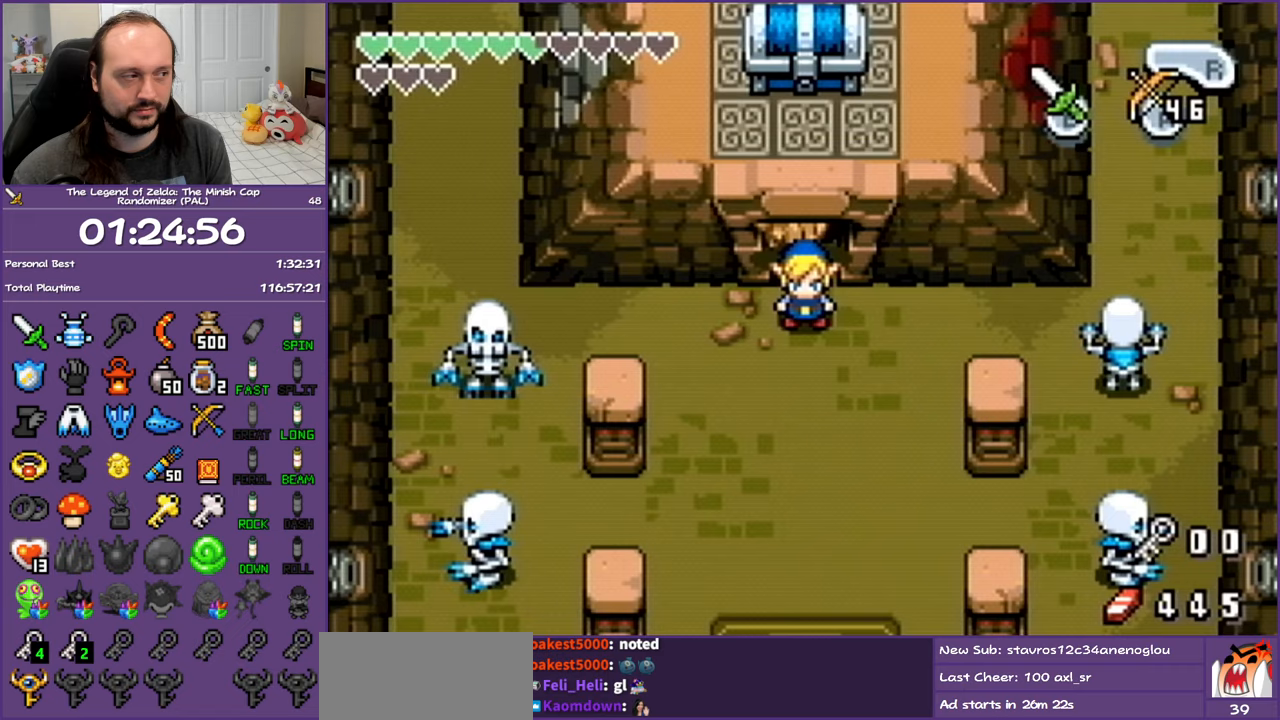
{"buttons": ["R1", "DPAD_LEFT"], "events": [[300, "R1", "down"]]}